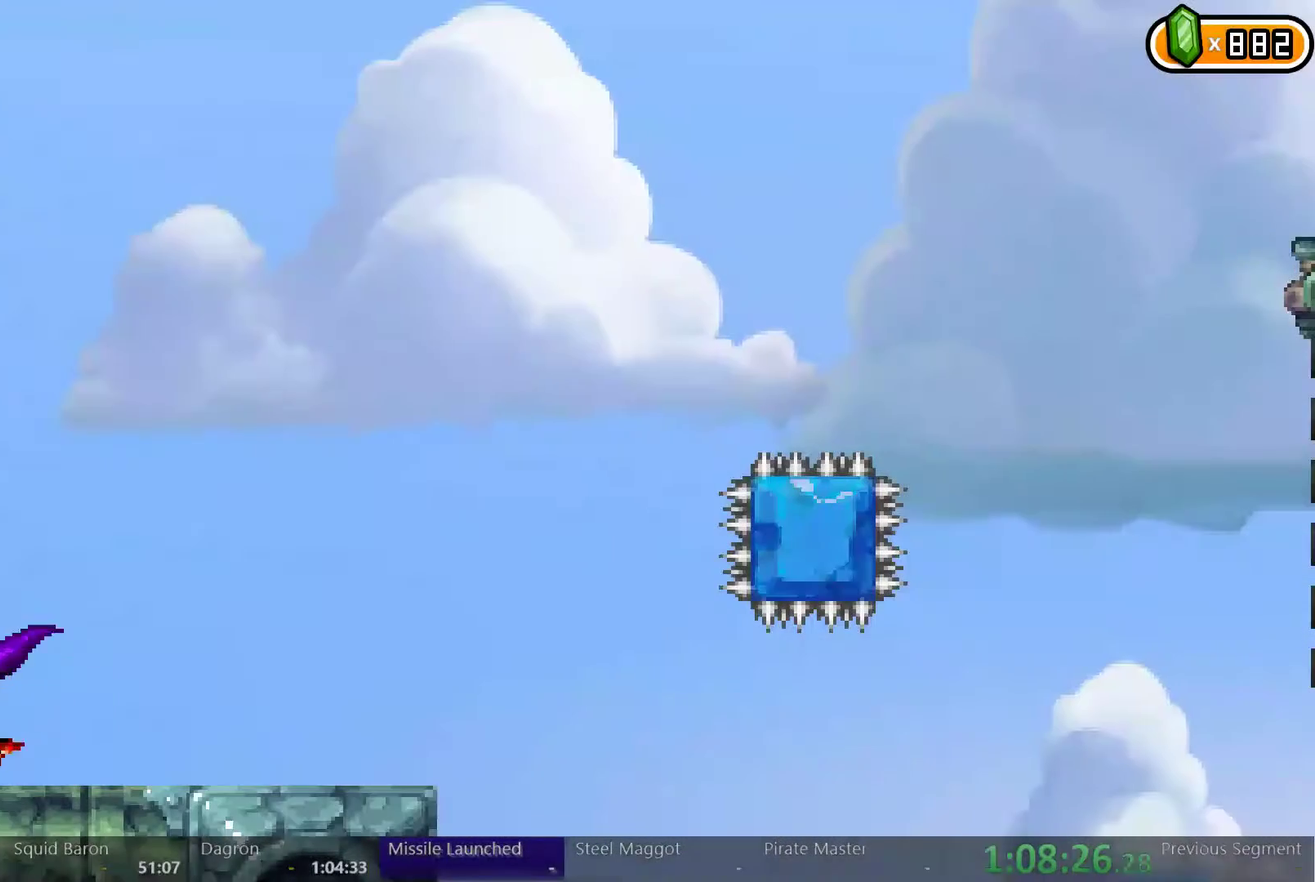
Gameplay with a controller (Xbox layout); each line is a JSON object with the inputs held at the frame after it. "events" lists button and stick changes between this image and that frame as [ms after this image, input, new state], when the widget could be followed in between. Not read: DPAD_DOWN DPAD_UP HOME L1 L3 R3 SELECT.
{"buttons": ["DPAD_LEFT"], "left_stick": "center", "right_stick": "center", "events": []}
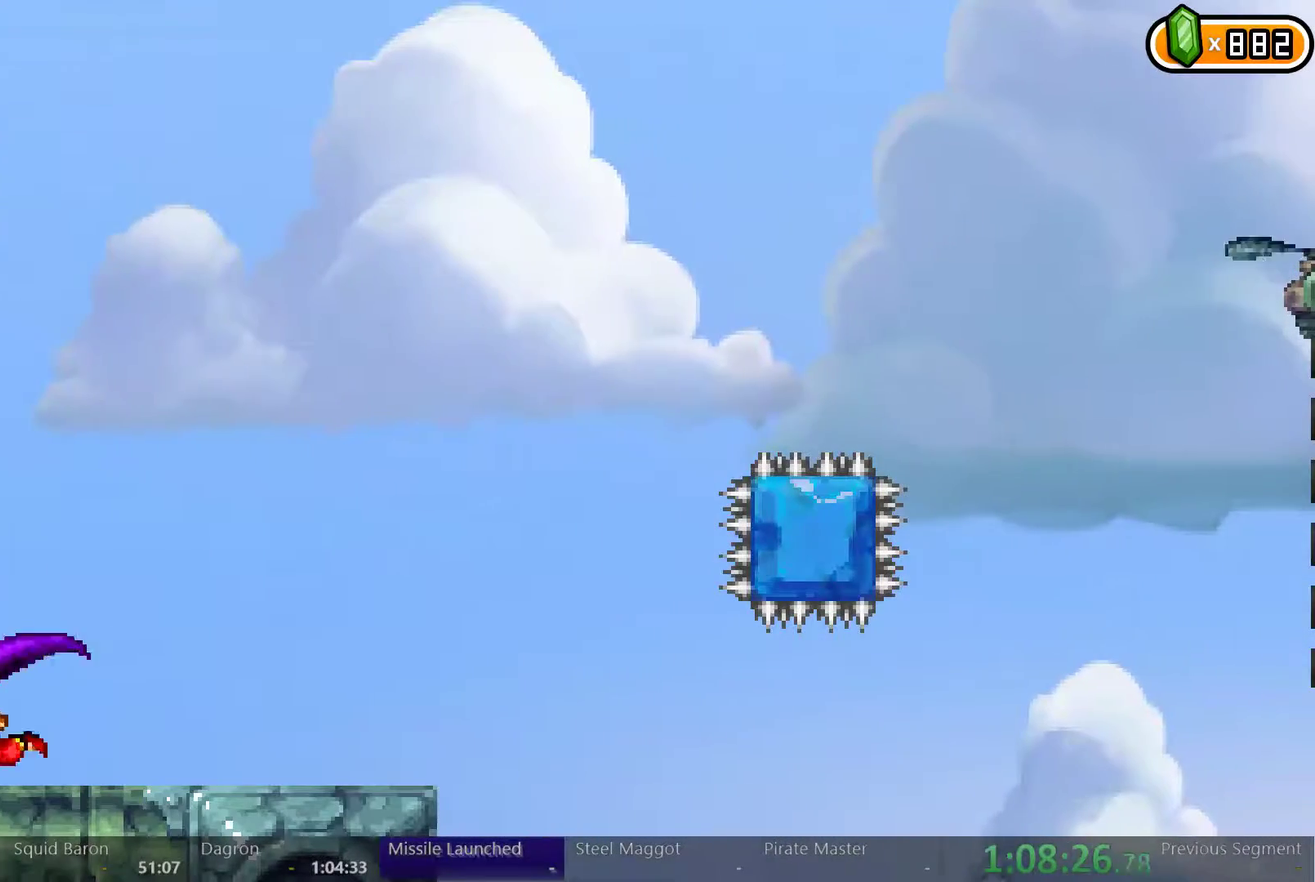
{"buttons": ["DPAD_LEFT"], "left_stick": "center", "right_stick": "center", "events": []}
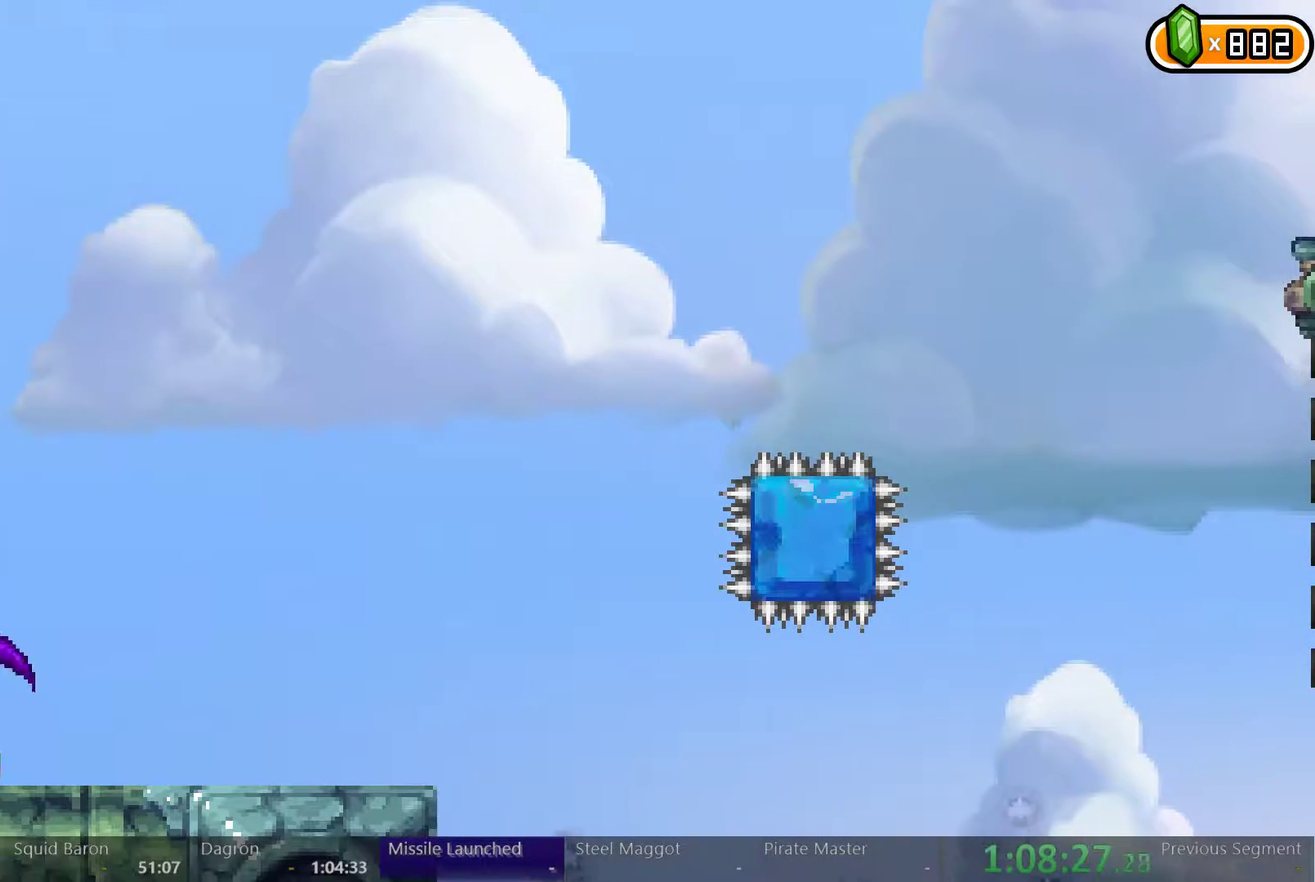
{"buttons": ["DPAD_LEFT"], "left_stick": "center", "right_stick": "center", "events": []}
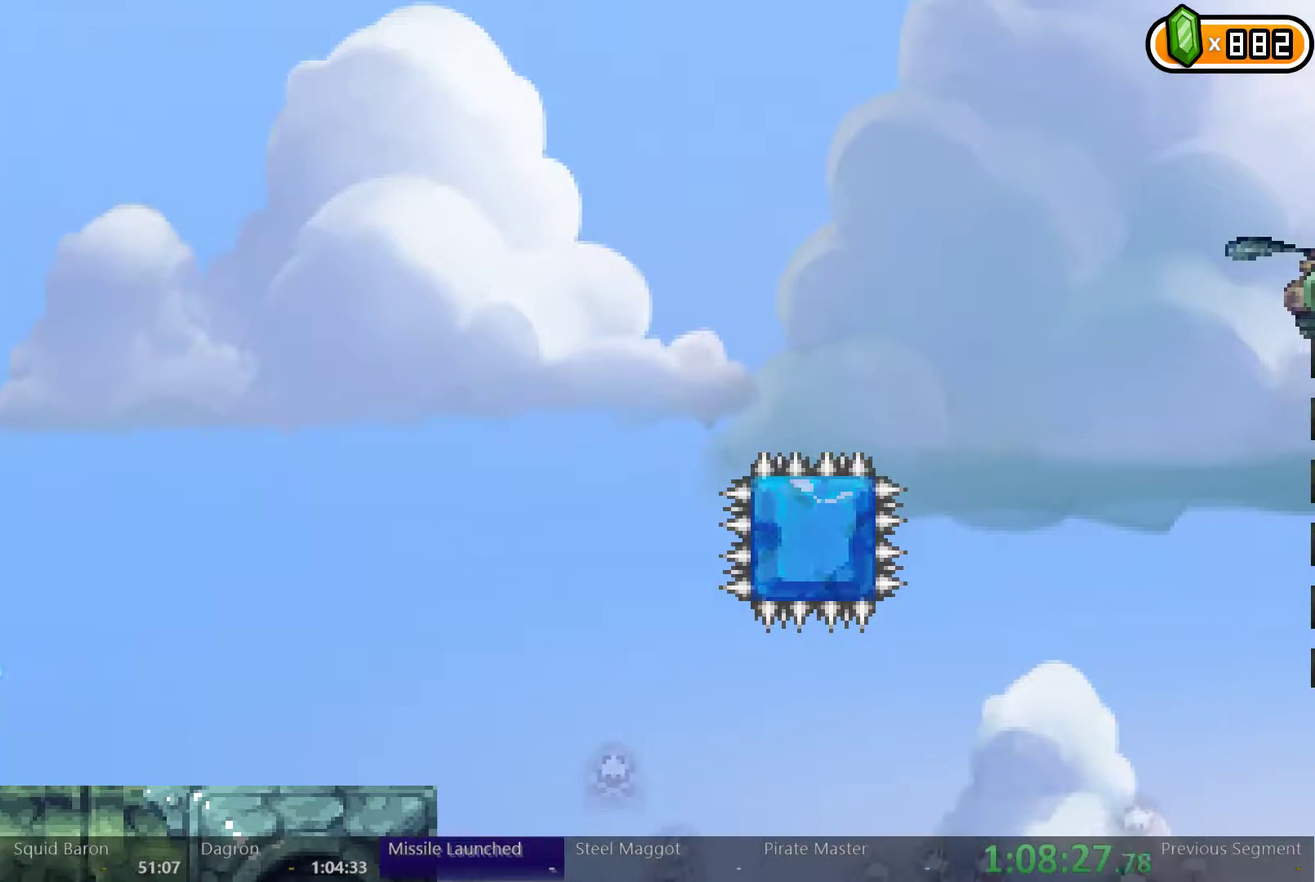
{"buttons": ["DPAD_LEFT"], "left_stick": "center", "right_stick": "center", "events": []}